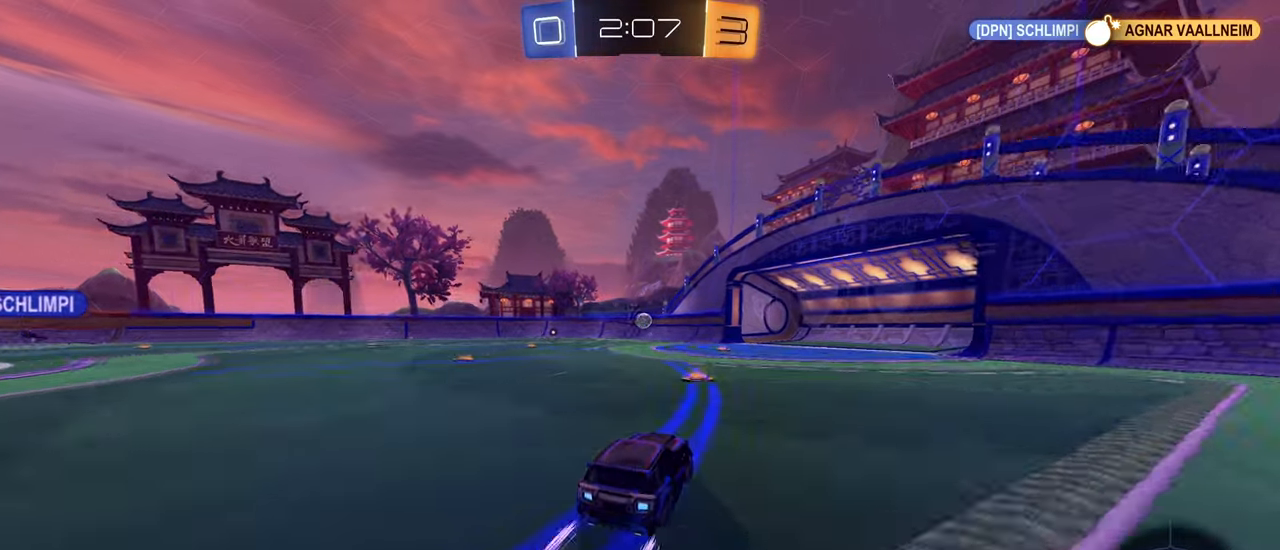
Gameplay with a controller (PlayStation layout); each line is a JSON object with the inputs held at the frame after it. "events" lists button and stick changes between this image and that frame as [ms after this image, input, new state], when the widget could be followed in between.
{"buttons": ["R2"], "left_stick": "center", "right_stick": "left", "events": [[50, "left_stick", "right"], [216, "left_stick", "center"], [466, "right_stick", "left"]]}
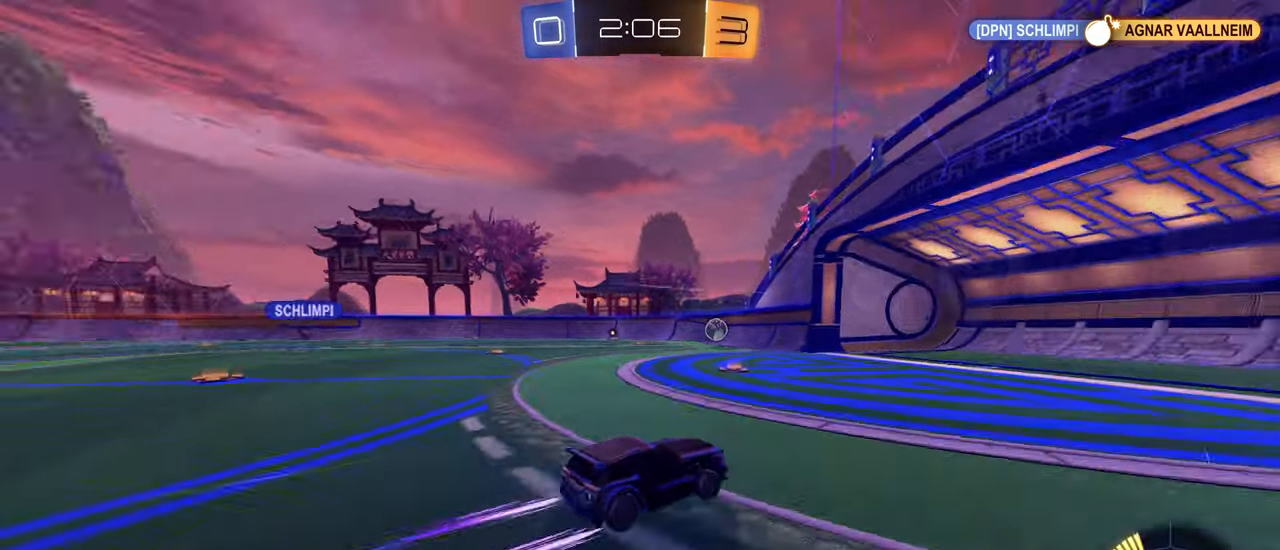
{"buttons": ["L2"], "left_stick": "left", "right_stick": "center", "events": [[200, "left_stick", "left"], [200, "right_stick", "center"], [250, "L1", "down"], [433, "L1", "up"], [433, "L2", "down"], [433, "R2", "up"]]}
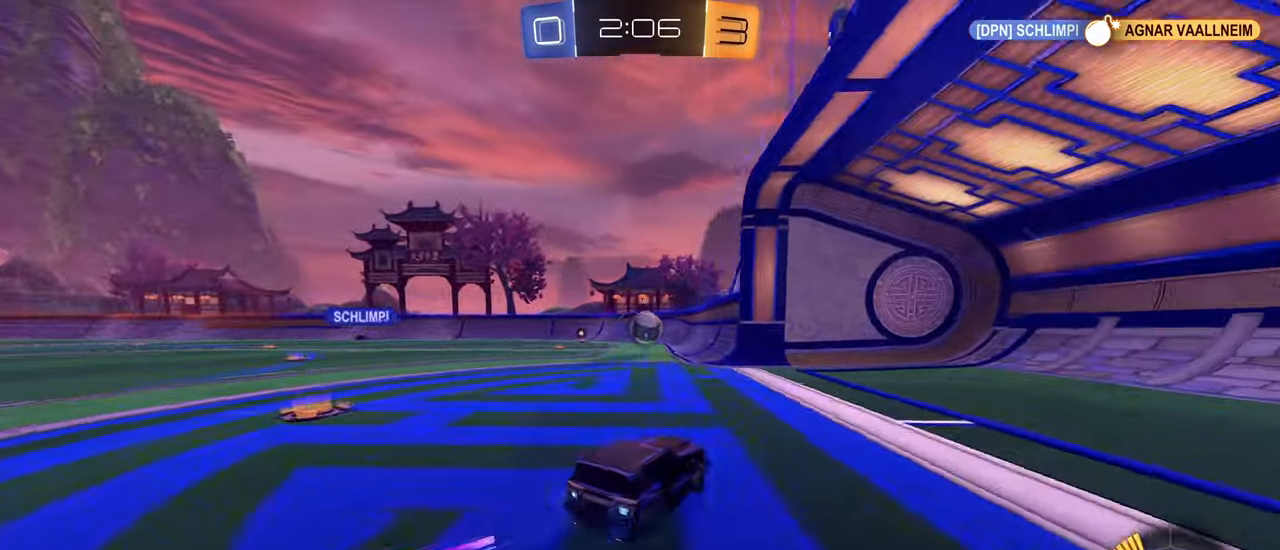
{"buttons": ["TRIANGLE", "R2"], "left_stick": "center", "right_stick": "center", "events": [[133, "R2", "down"], [250, "L2", "up"], [383, "R2", "up"], [416, "left_stick", "center"], [433, "R2", "down"], [466, "TRIANGLE", "down"]]}
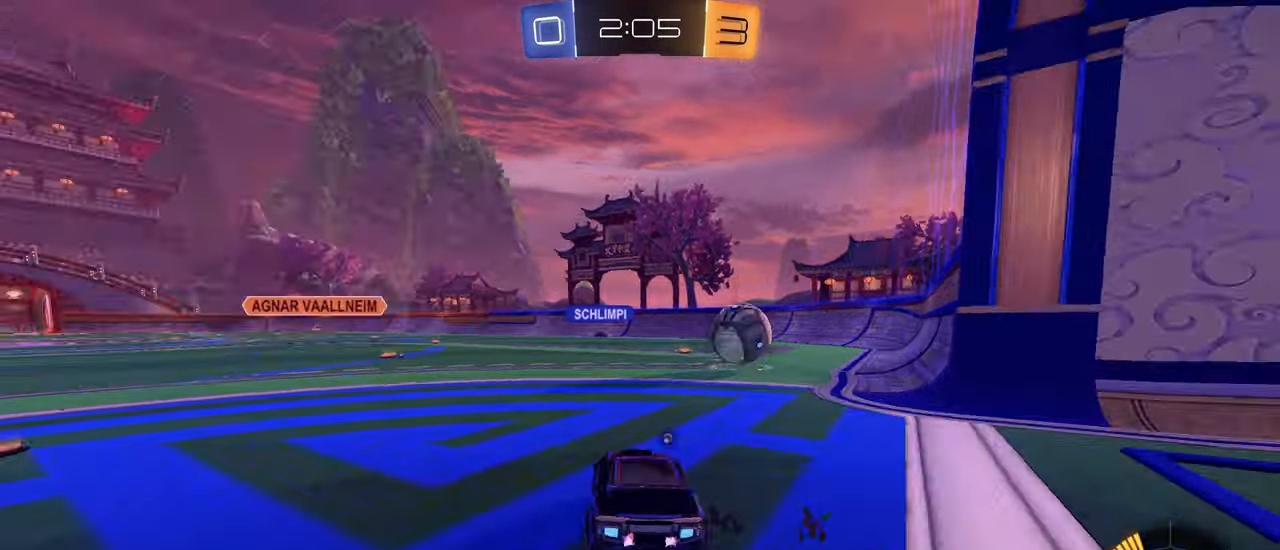
{"buttons": ["R2"], "left_stick": "center", "right_stick": "center", "events": [[33, "TRIANGLE", "up"], [33, "left_stick", "right"], [50, "R2", "up"], [333, "left_stick", "center"], [366, "R2", "down"]]}
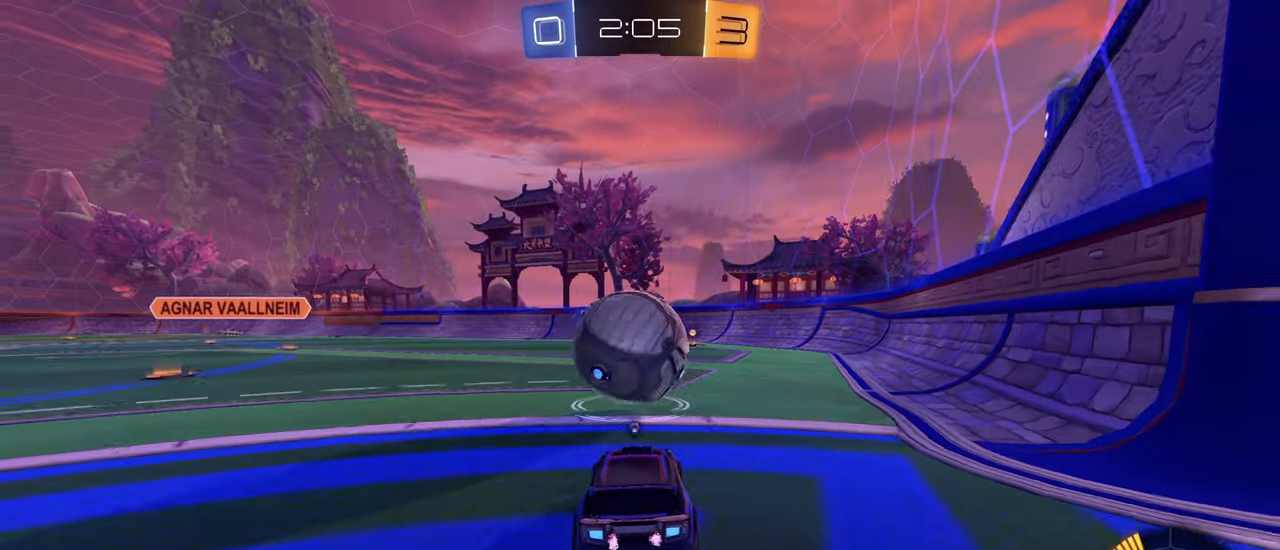
{"buttons": ["CIRCLE", "R2"], "left_stick": "left", "right_stick": "center", "events": [[116, "left_stick", "left"], [133, "CIRCLE", "down"]]}
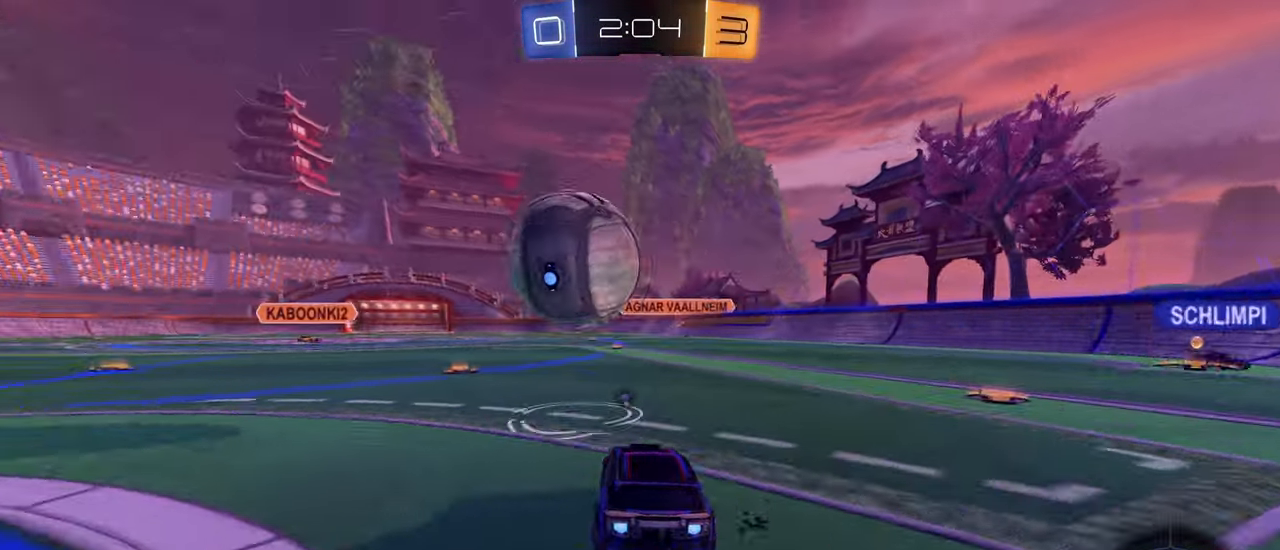
{"buttons": ["CIRCLE", "R2"], "left_stick": "center", "right_stick": "center", "events": [[200, "left_stick", "center"]]}
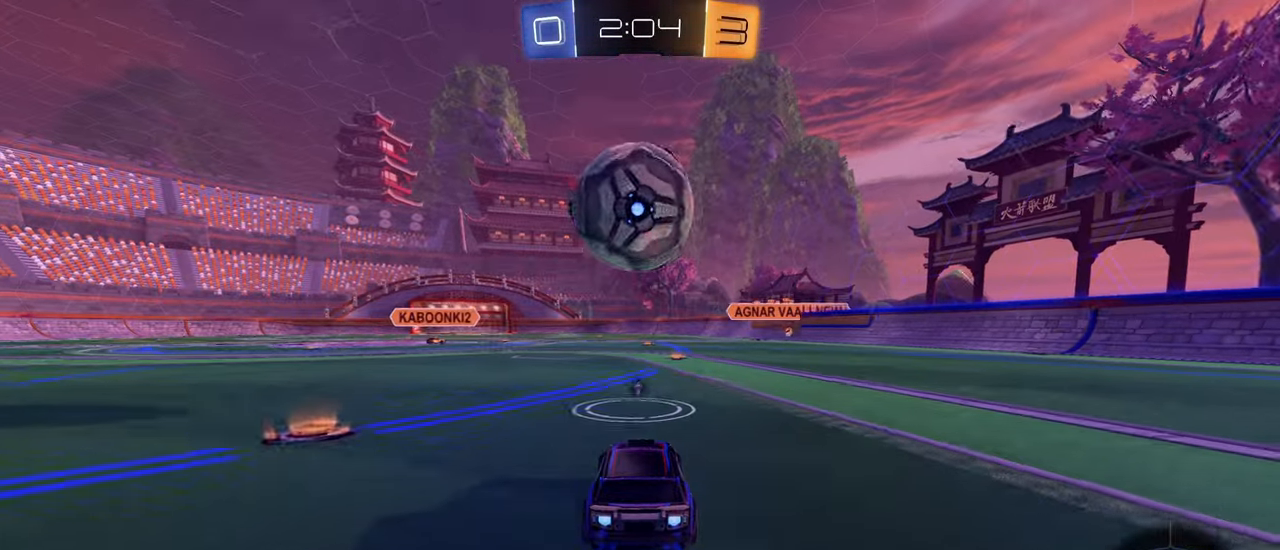
{"buttons": ["CIRCLE", "L1", "R2"], "left_stick": "down-left", "right_stick": "center", "events": [[83, "left_stick", "down"], [283, "left_stick", "down-right"], [350, "CROSS", "down"], [450, "L1", "down"], [466, "left_stick", "down-left"], [500, "CROSS", "up"]]}
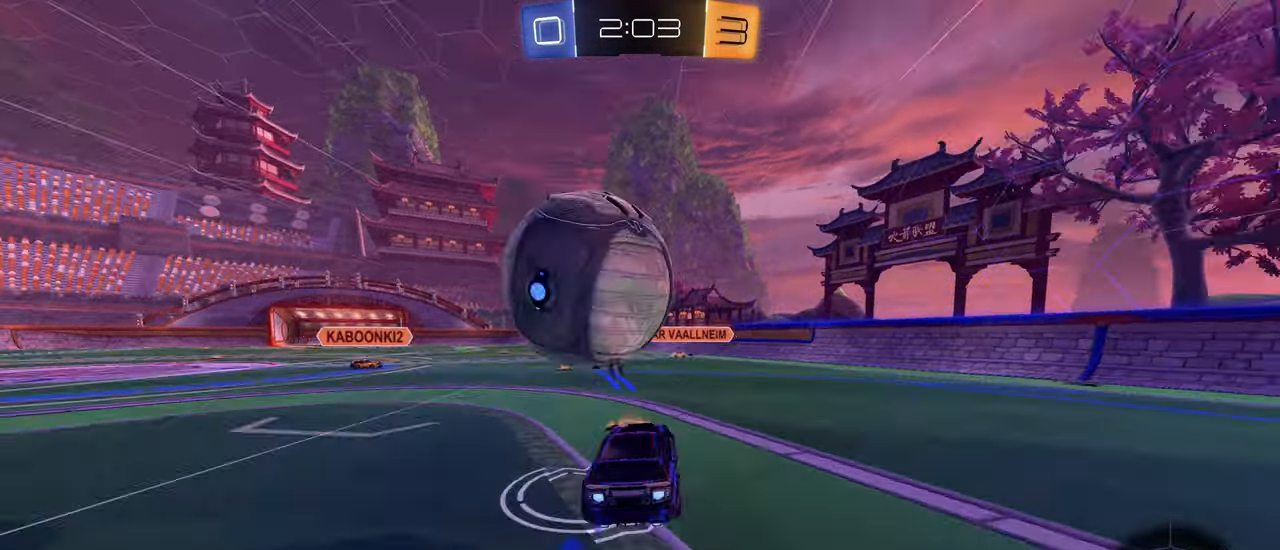
{"buttons": ["L1"], "left_stick": "left", "right_stick": "center", "events": [[50, "CROSS", "down"], [100, "left_stick", "left"], [333, "CROSS", "up"], [417, "CIRCLE", "up"], [483, "R2", "up"]]}
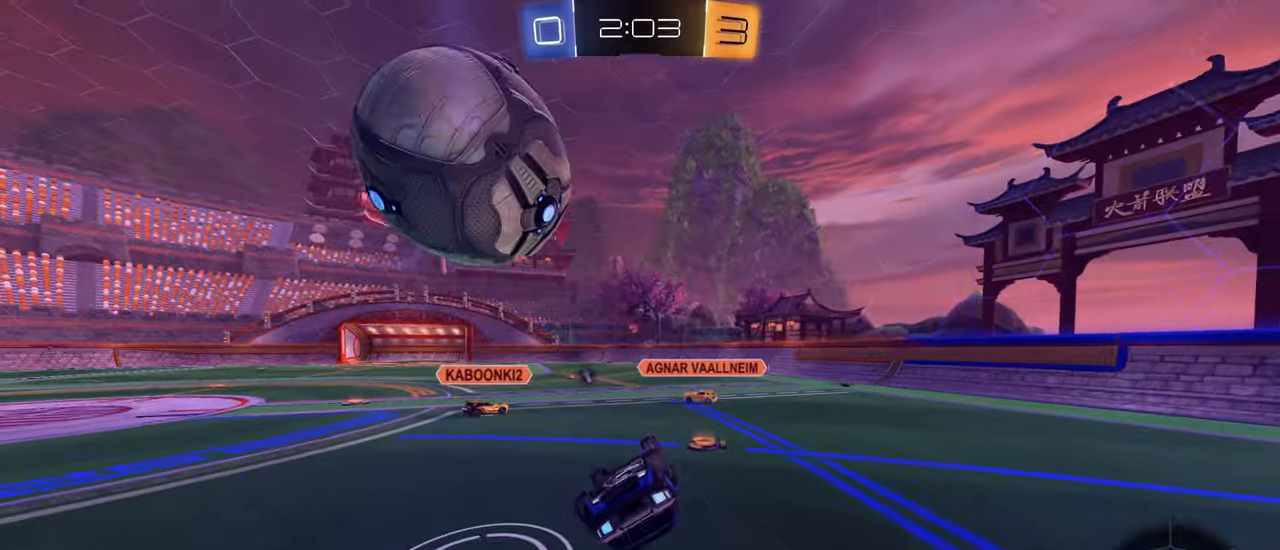
{"buttons": [], "left_stick": "left", "right_stick": "center", "events": [[233, "L1", "up"], [283, "left_stick", "center"], [300, "R1", "down"], [367, "R1", "up"], [433, "left_stick", "left"]]}
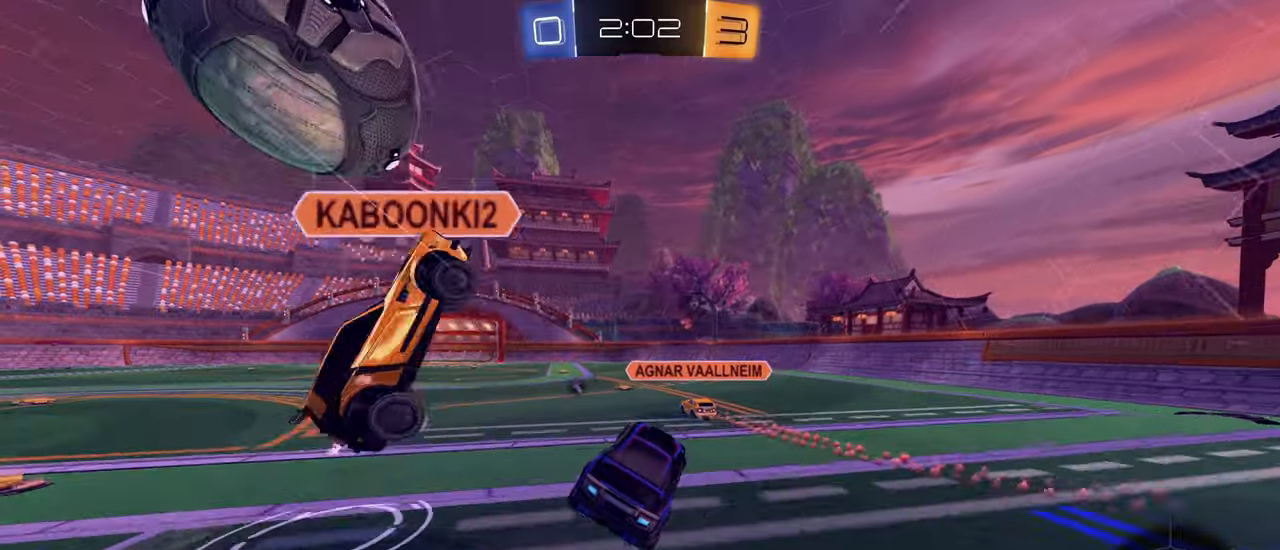
{"buttons": ["CIRCLE", "R2"], "left_stick": "left", "right_stick": "center", "events": [[150, "R2", "down"], [300, "CIRCLE", "down"]]}
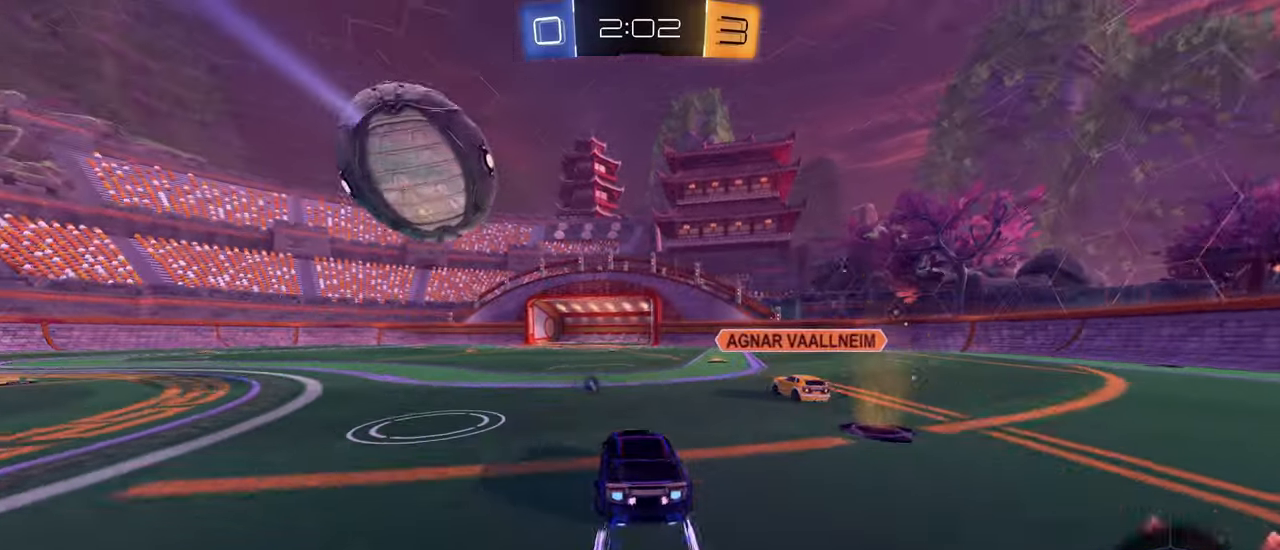
{"buttons": ["R2"], "left_stick": "left", "right_stick": "center", "events": [[133, "CIRCLE", "up"], [250, "left_stick", "center"], [400, "left_stick", "left"]]}
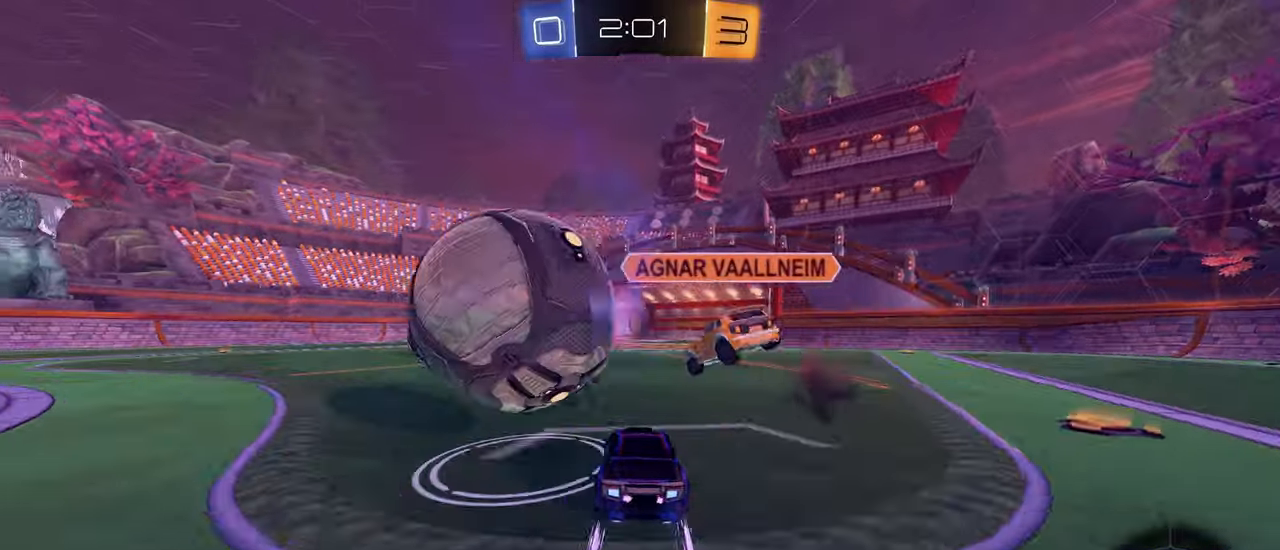
{"buttons": ["R2"], "left_stick": "left", "right_stick": "center", "events": [[150, "CIRCLE", "down"], [233, "CIRCLE", "up"], [300, "L1", "down"], [400, "L1", "up"]]}
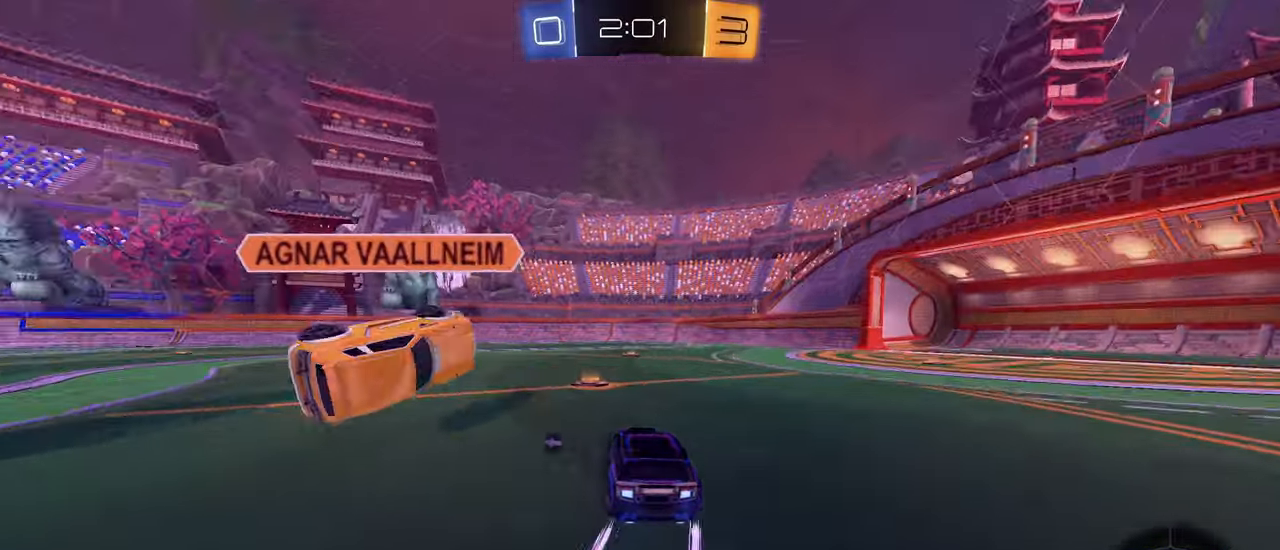
{"buttons": ["CIRCLE", "L1", "R2"], "left_stick": "right", "right_stick": "center", "events": [[183, "CIRCLE", "down"], [300, "left_stick", "right"], [500, "L1", "down"]]}
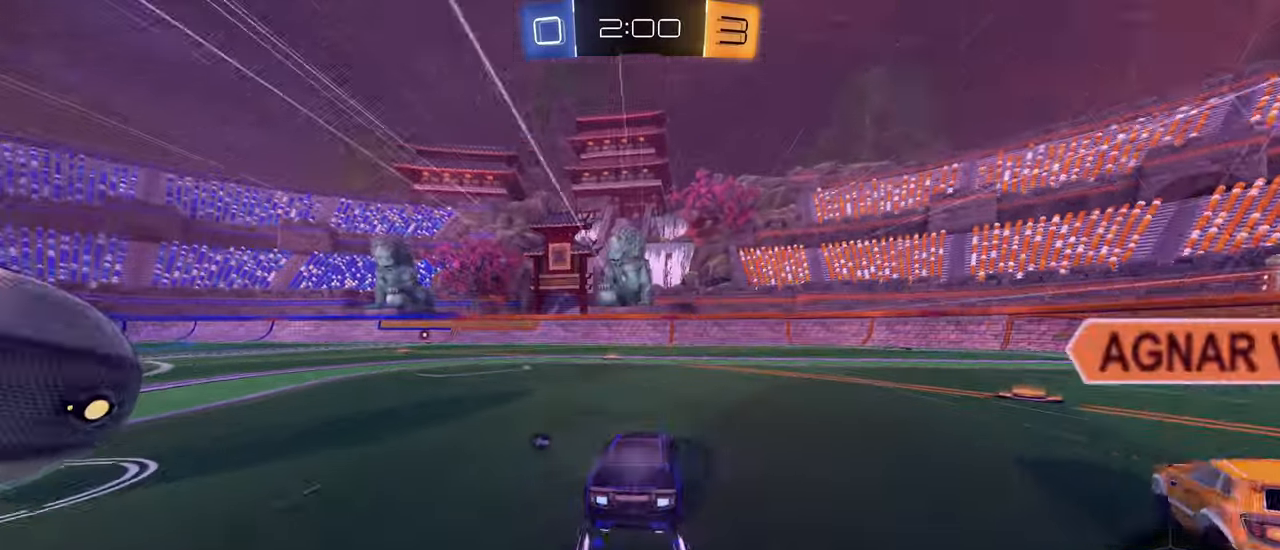
{"buttons": ["CIRCLE", "R2"], "left_stick": "left", "right_stick": "center", "events": [[83, "L1", "up"], [133, "CIRCLE", "up"], [317, "CIRCLE", "down"], [433, "left_stick", "left"]]}